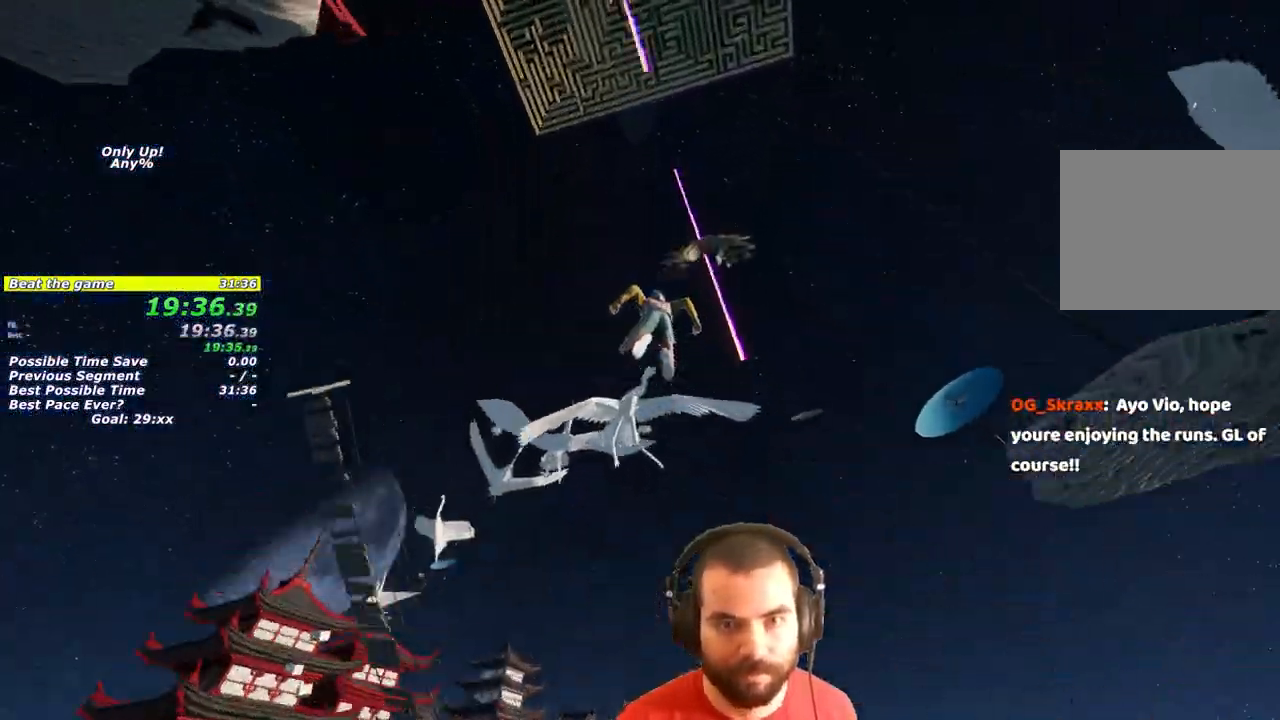
Gameplay with a controller (PlayStation layout); each line is a JSON object with the inputs held at the frame after it (dt_ms = milliseconds from this image to that frame). "button_events" lists button changes between this image and that frame as [ms after this image, input, new state], when the widget could be followed in between (sticks are given only as held states). This document gives stick clicks only as held states, not as events. Not read: CROSS.
{"dt_ms": 1000, "buttons": ["L1"], "left_stick": "up-right", "right_stick": "center", "button_events": []}
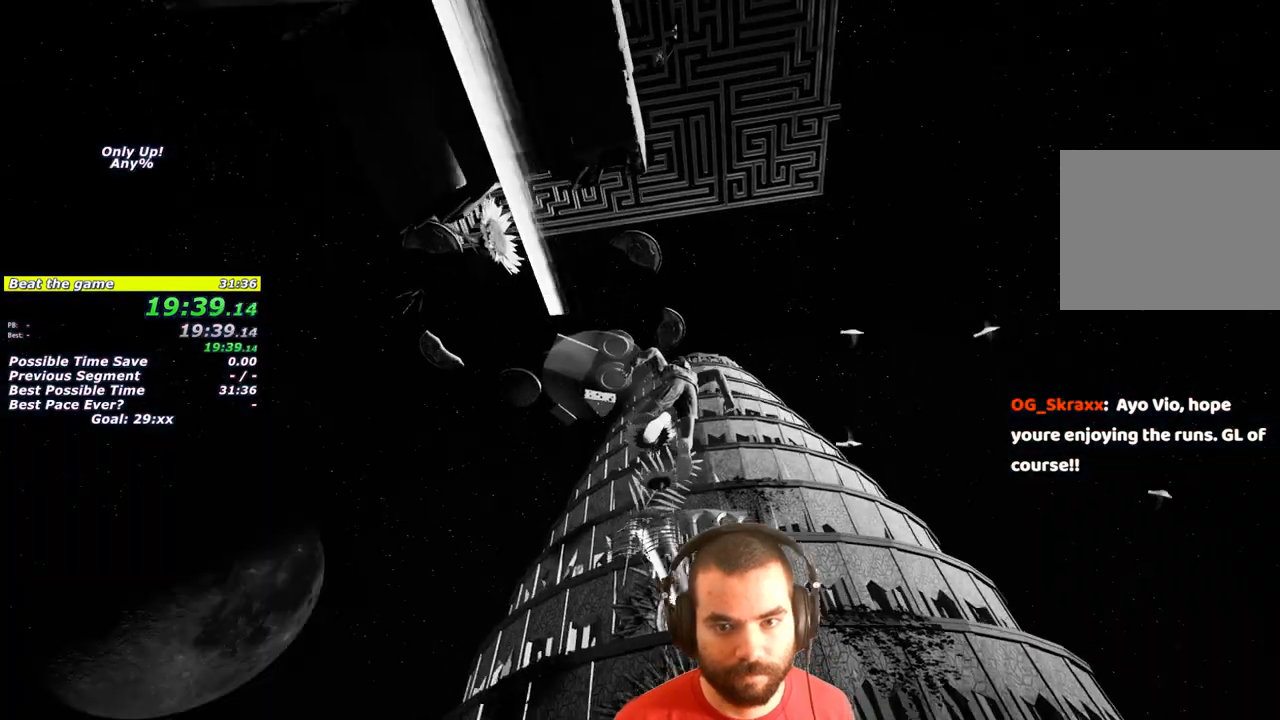
{"dt_ms": 500, "buttons": ["L1"], "left_stick": "up", "right_stick": "down", "button_events": []}
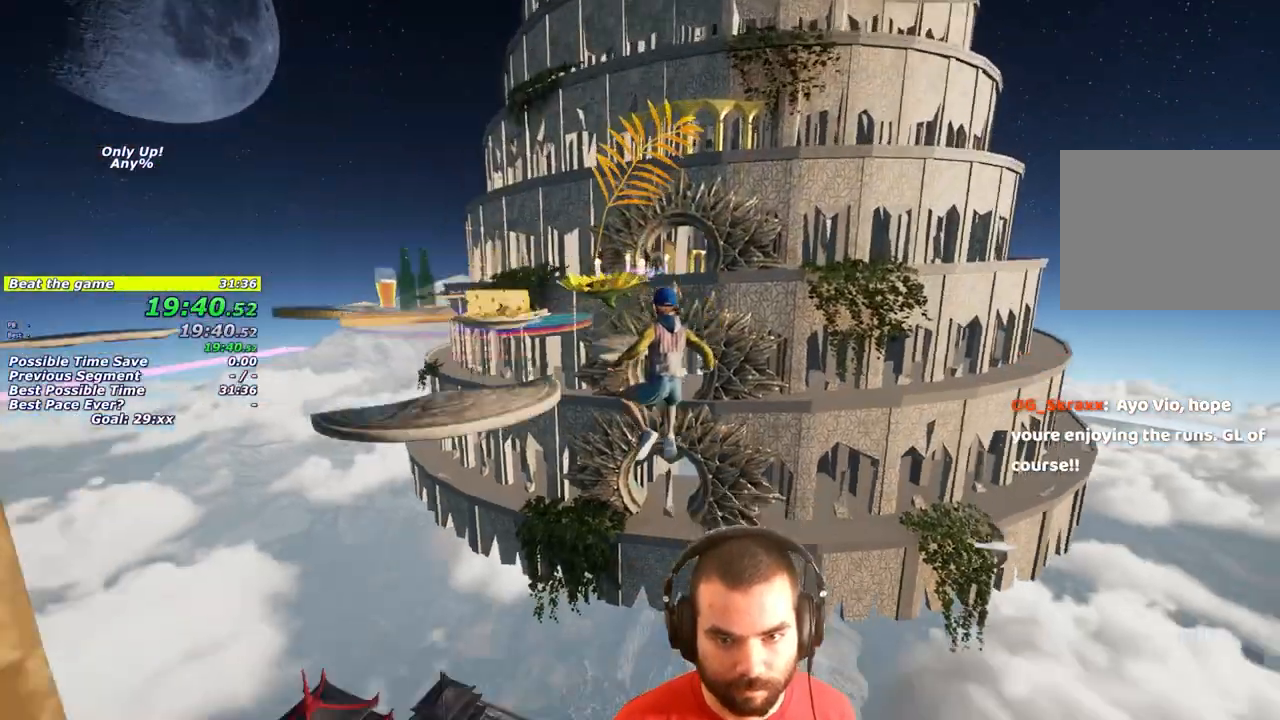
{"dt_ms": 500, "buttons": ["L1"], "left_stick": "down", "right_stick": "center", "button_events": []}
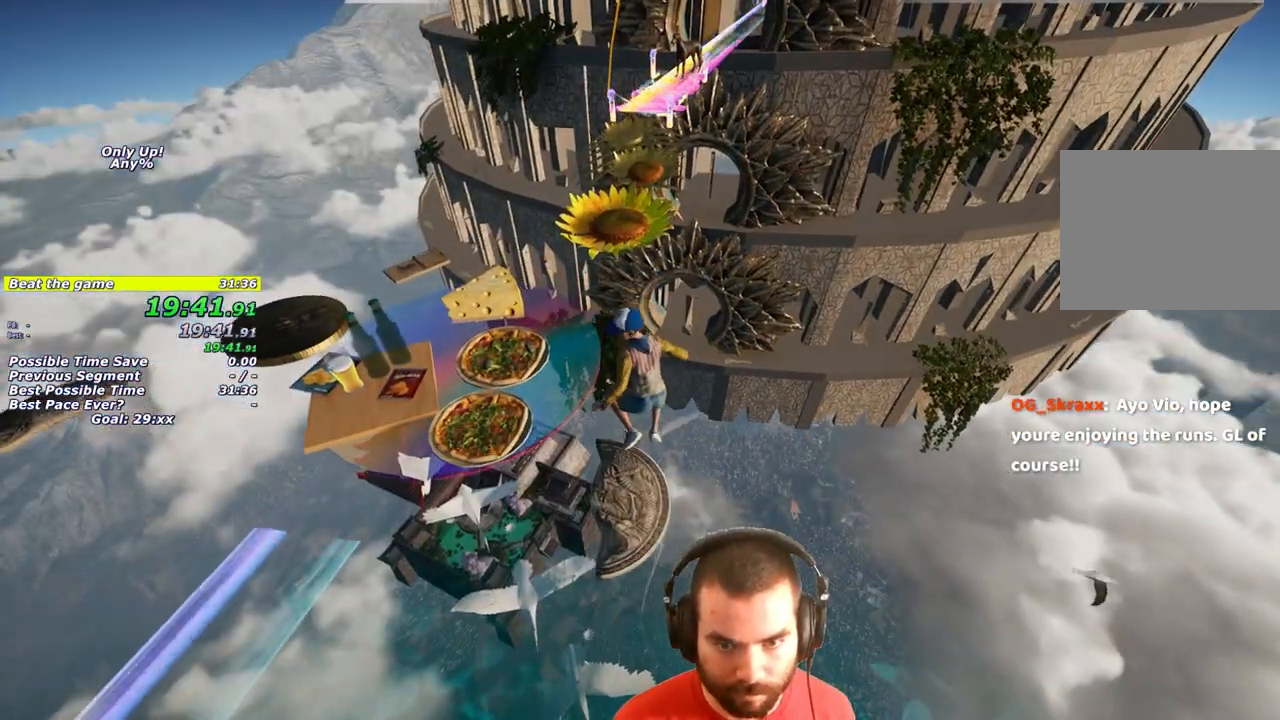
{"dt_ms": 500, "buttons": [], "left_stick": "center", "right_stick": "center", "button_events": [[217, "L1", "up"]]}
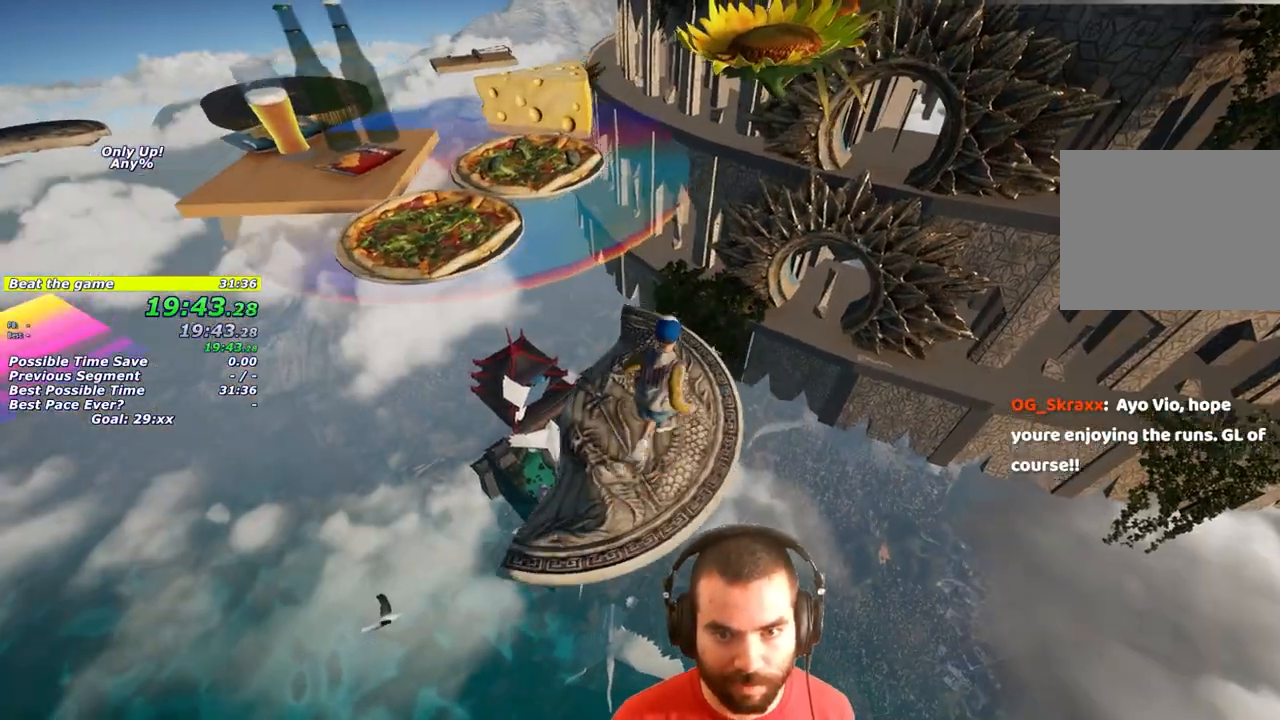
{"dt_ms": 500, "buttons": [], "left_stick": "center", "right_stick": "center", "button_events": []}
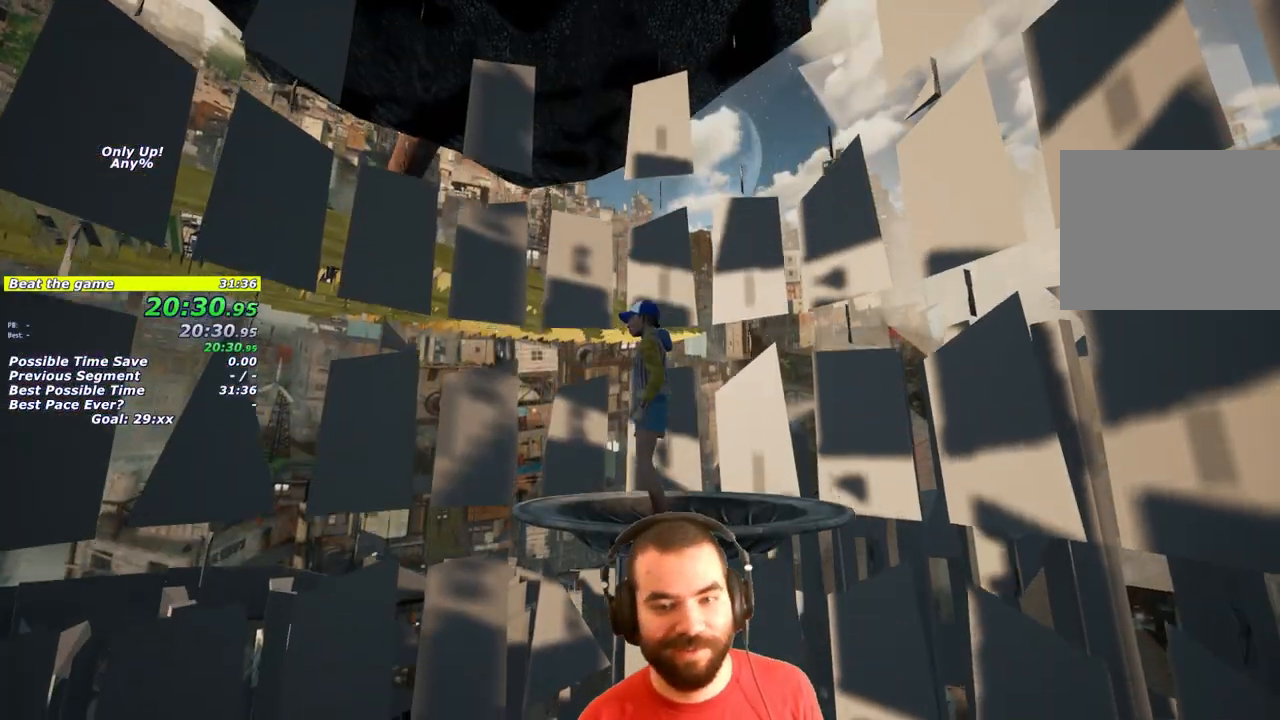
{"dt_ms": 500, "buttons": [], "left_stick": "center", "right_stick": "center", "button_events": []}
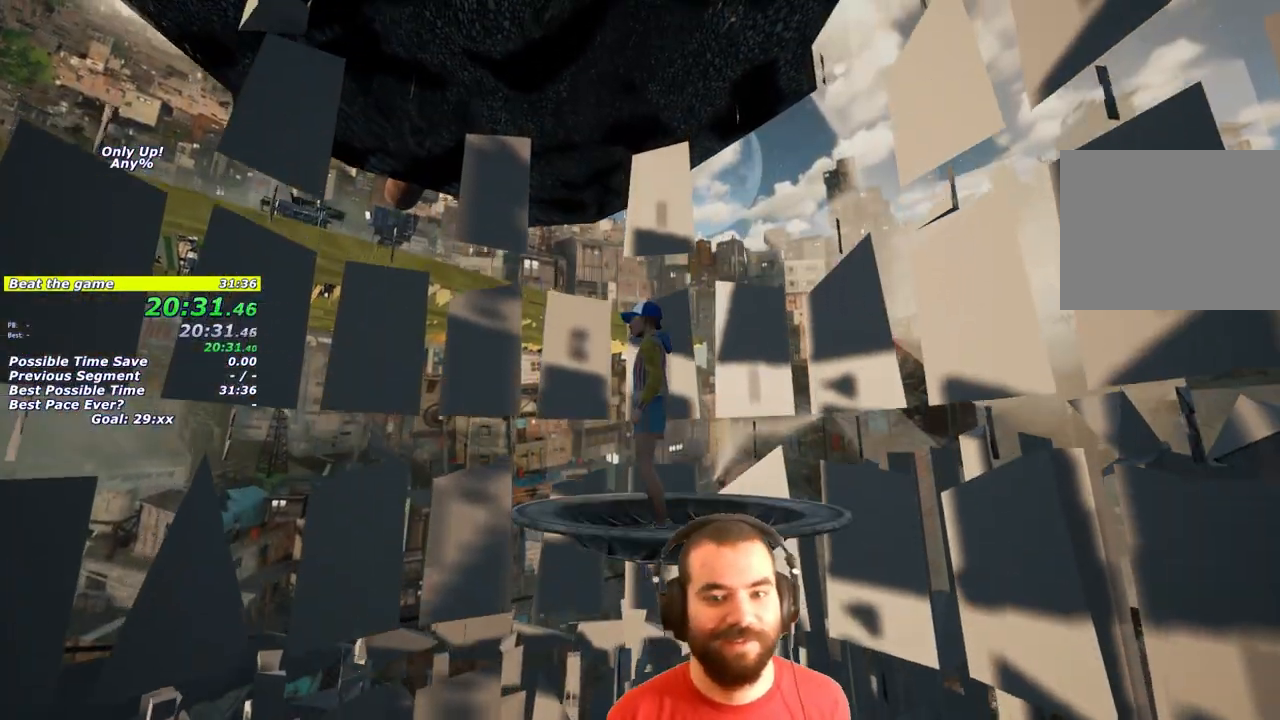
{"dt_ms": 500, "buttons": [], "left_stick": "center", "right_stick": "center", "button_events": []}
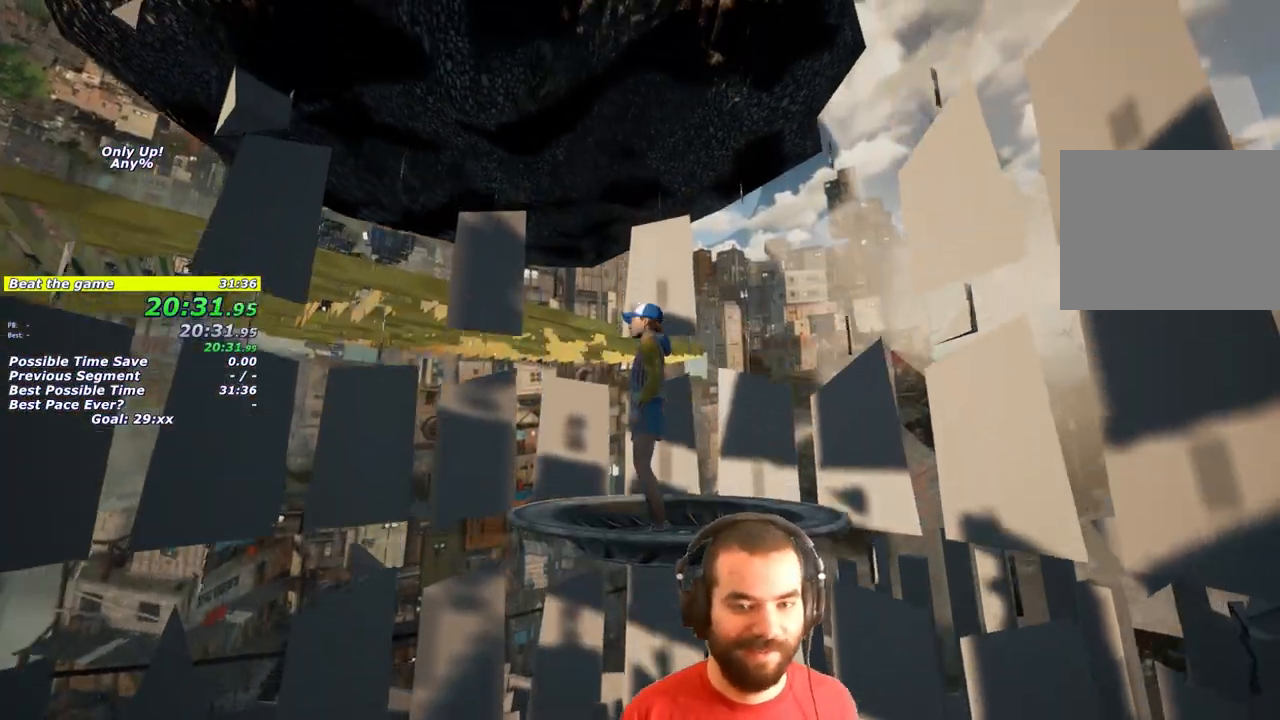
{"dt_ms": 500, "buttons": [], "left_stick": "center", "right_stick": "center", "button_events": []}
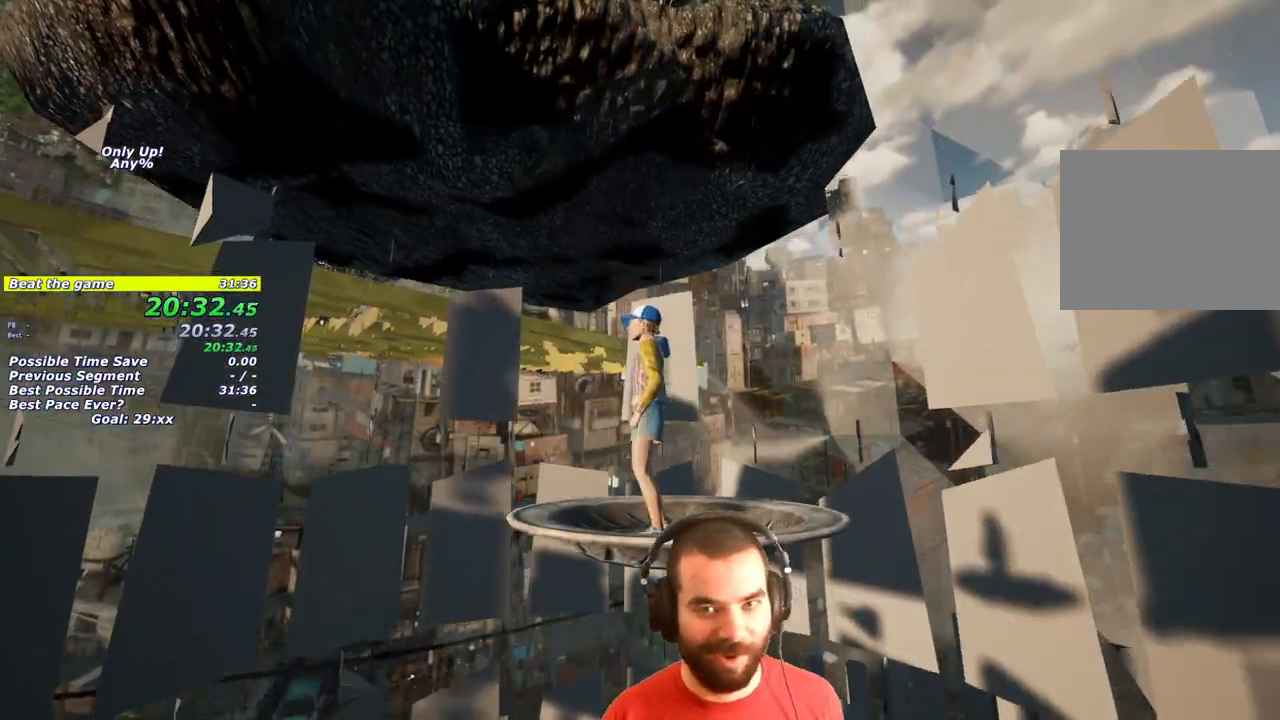
{"dt_ms": 500, "buttons": [], "left_stick": "center", "right_stick": "center", "button_events": []}
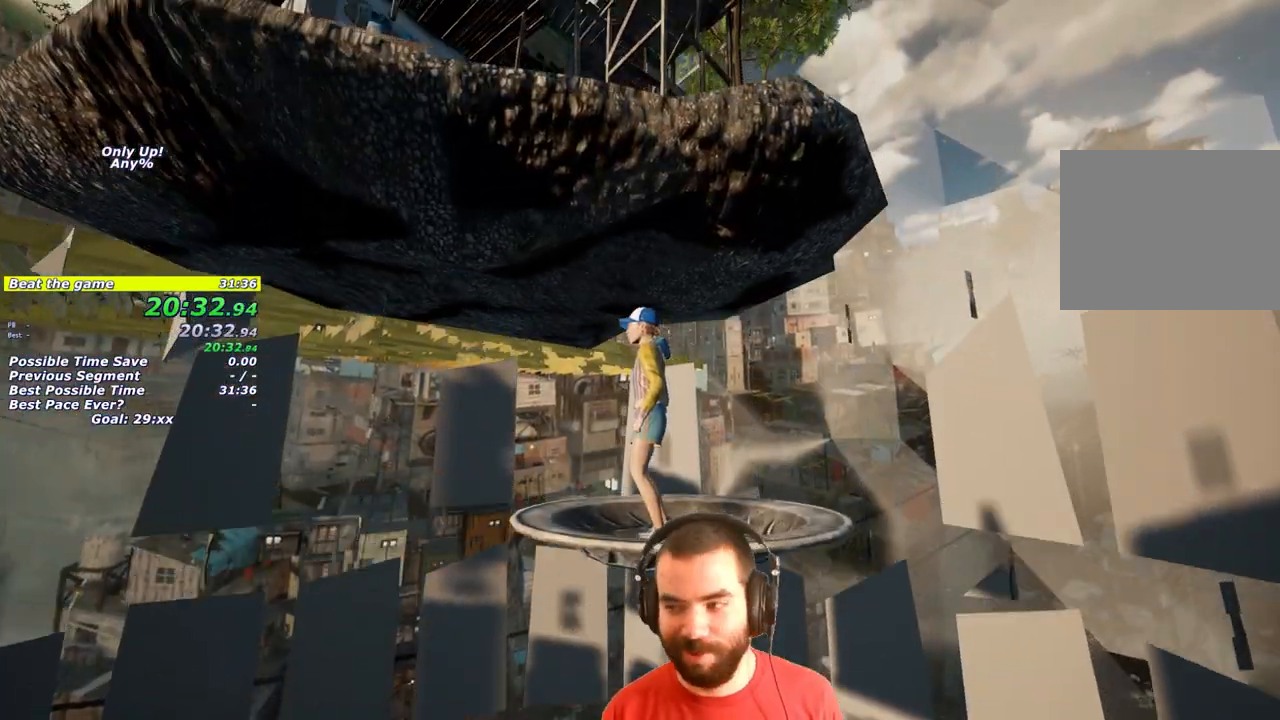
{"dt_ms": 500, "buttons": [], "left_stick": "center", "right_stick": "center", "button_events": []}
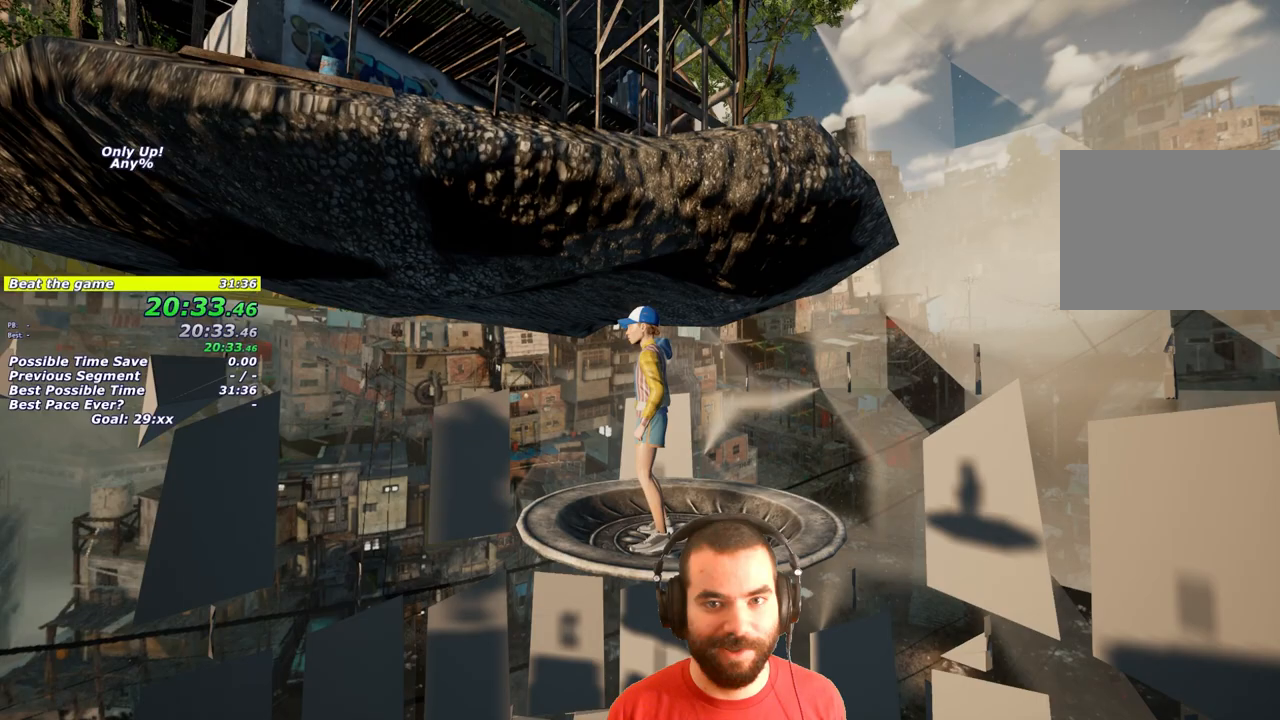
{"dt_ms": 500, "buttons": [], "left_stick": "center", "right_stick": "center", "button_events": []}
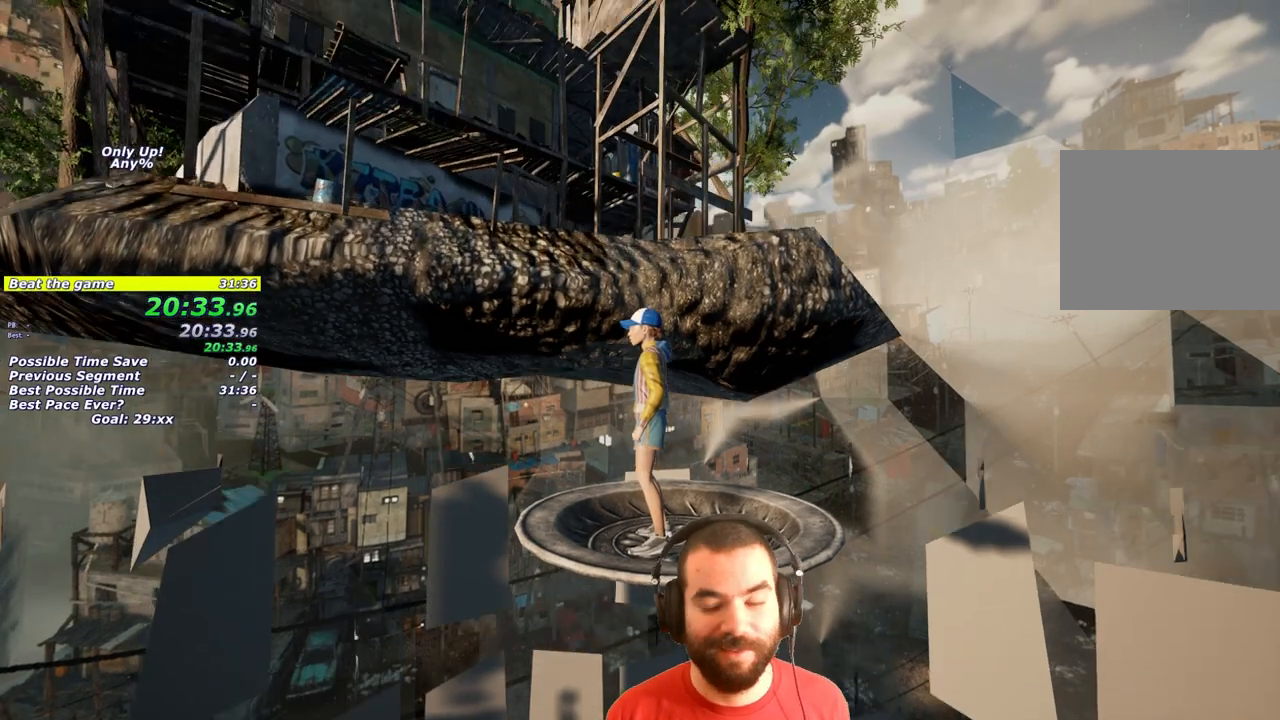
{"dt_ms": 500, "buttons": [], "left_stick": "center", "right_stick": "center", "button_events": []}
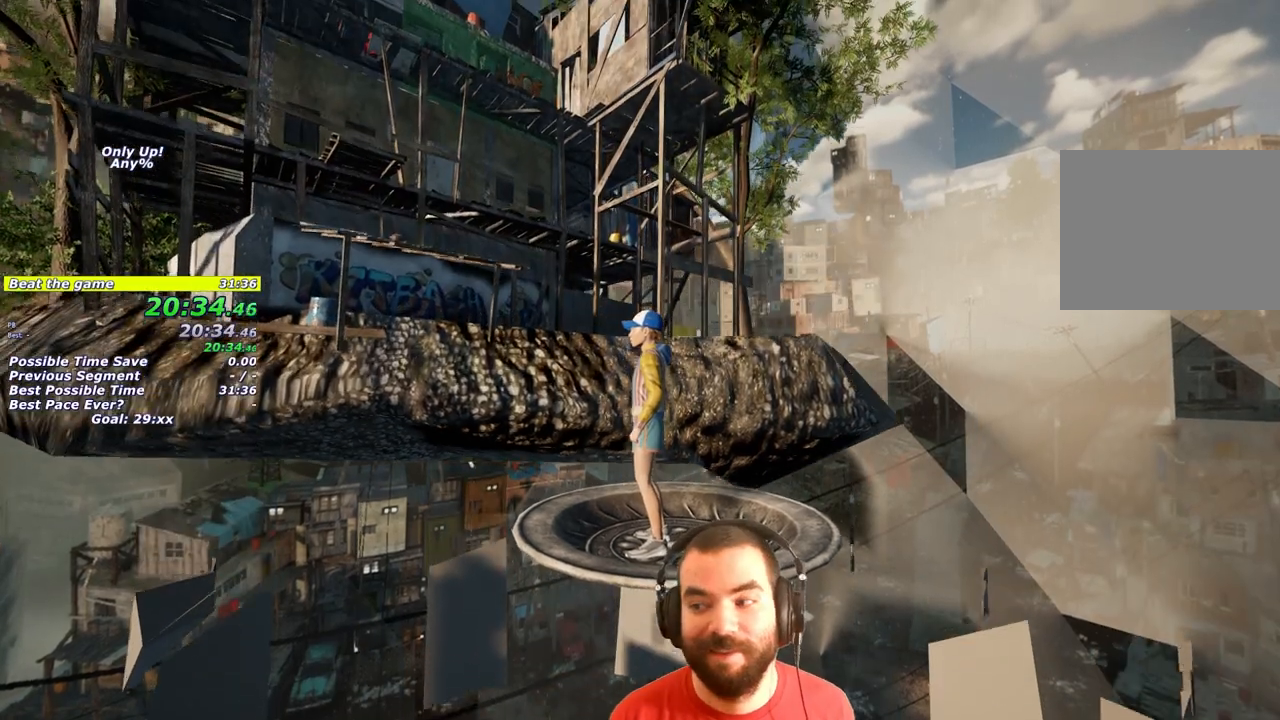
{"dt_ms": 500, "buttons": [], "left_stick": "center", "right_stick": "up", "button_events": []}
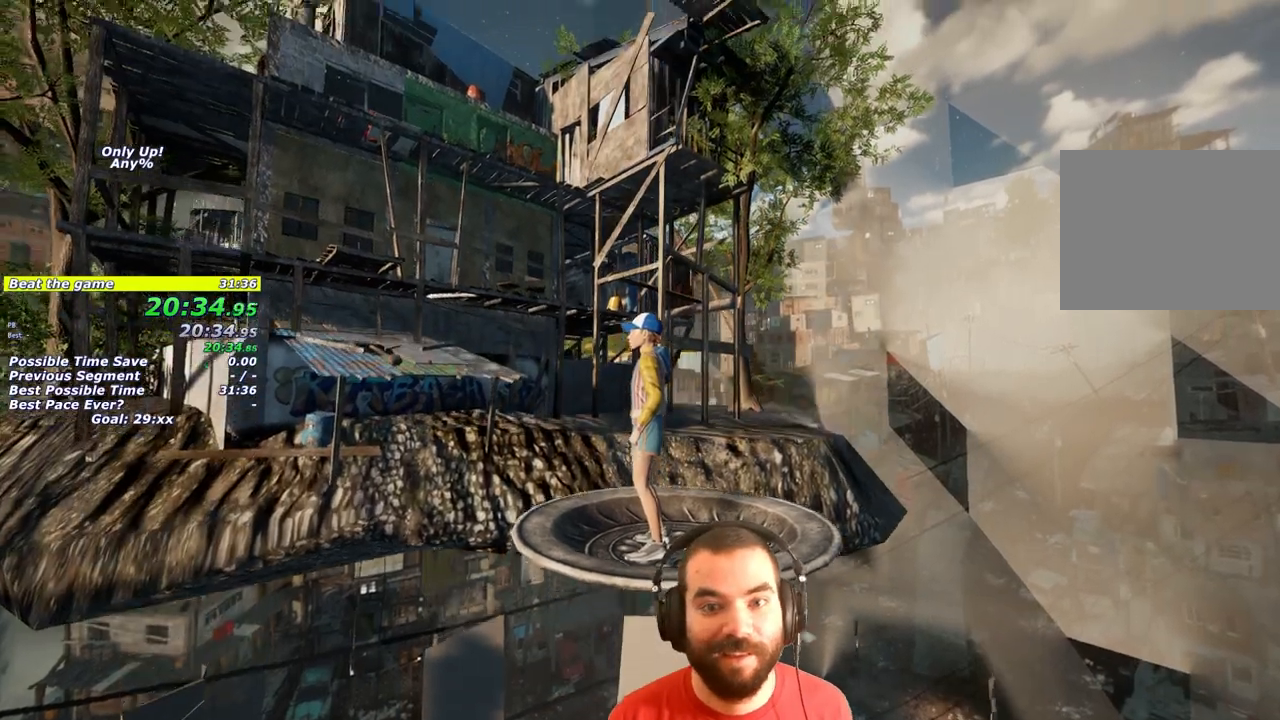
{"dt_ms": 500, "buttons": [], "left_stick": "center", "right_stick": "center", "button_events": []}
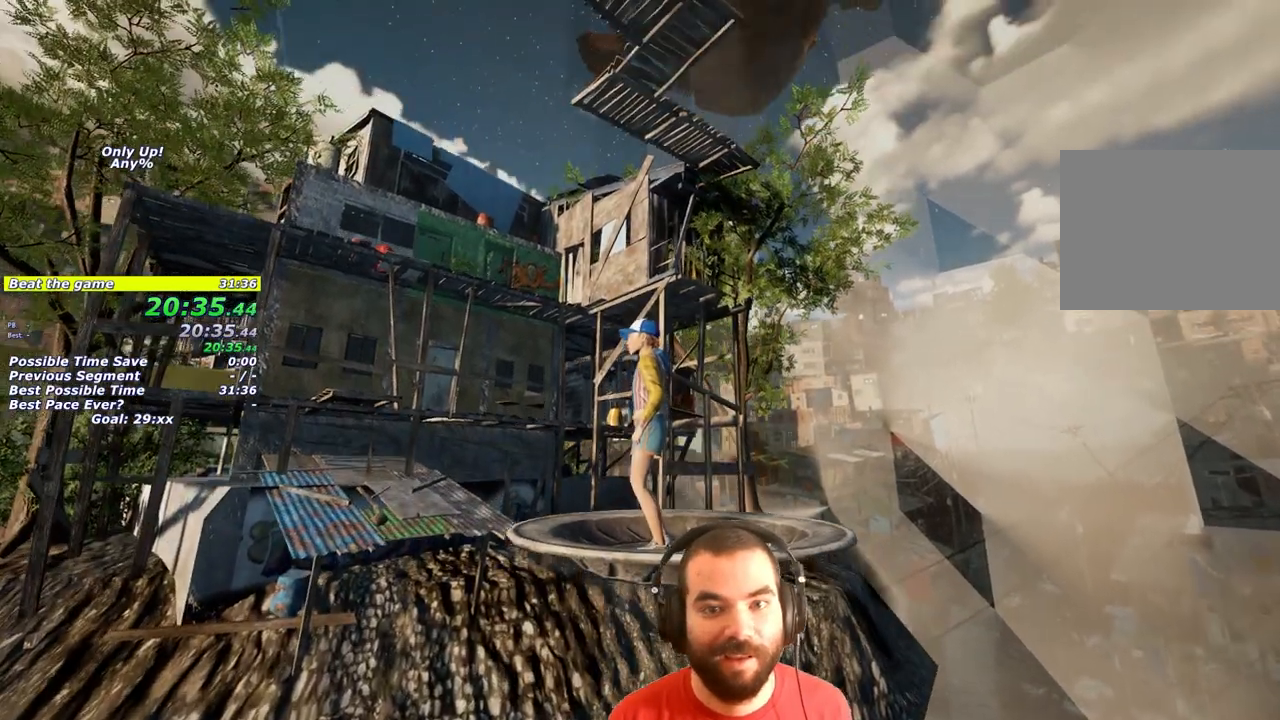
{"dt_ms": 500, "buttons": [], "left_stick": "center", "right_stick": "center", "button_events": []}
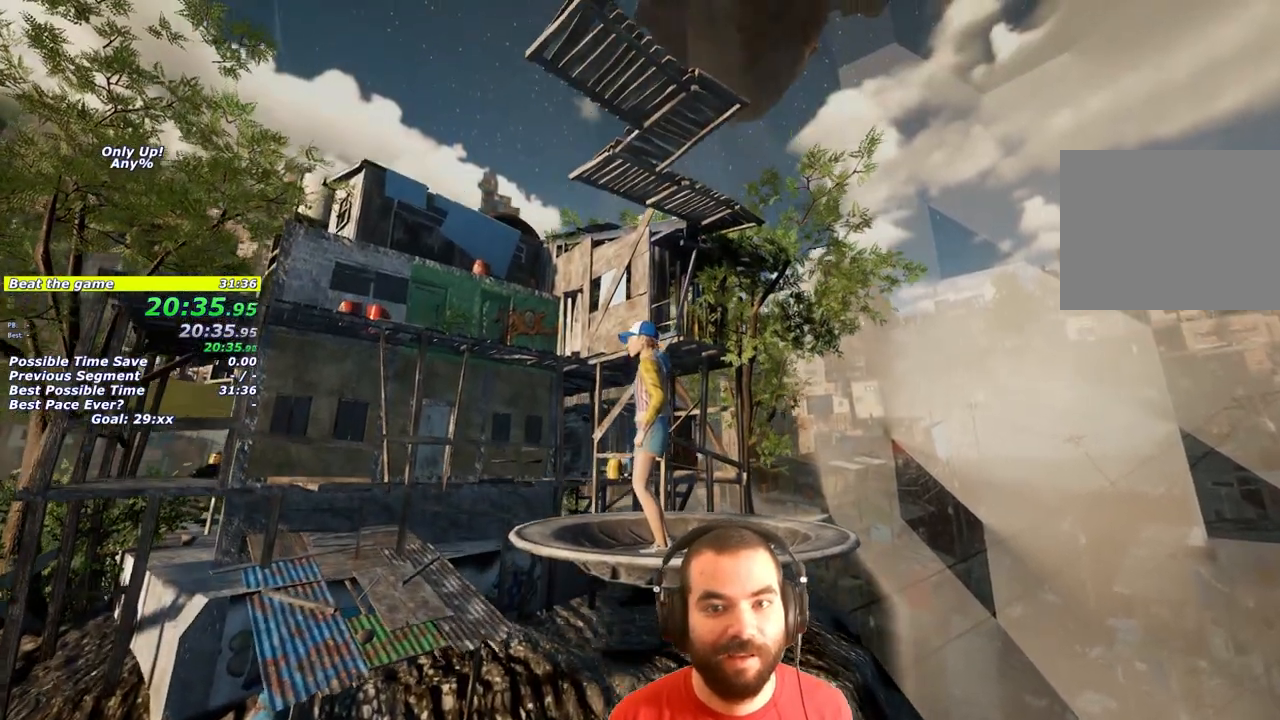
{"dt_ms": 500, "buttons": [], "left_stick": "center", "right_stick": "center", "button_events": []}
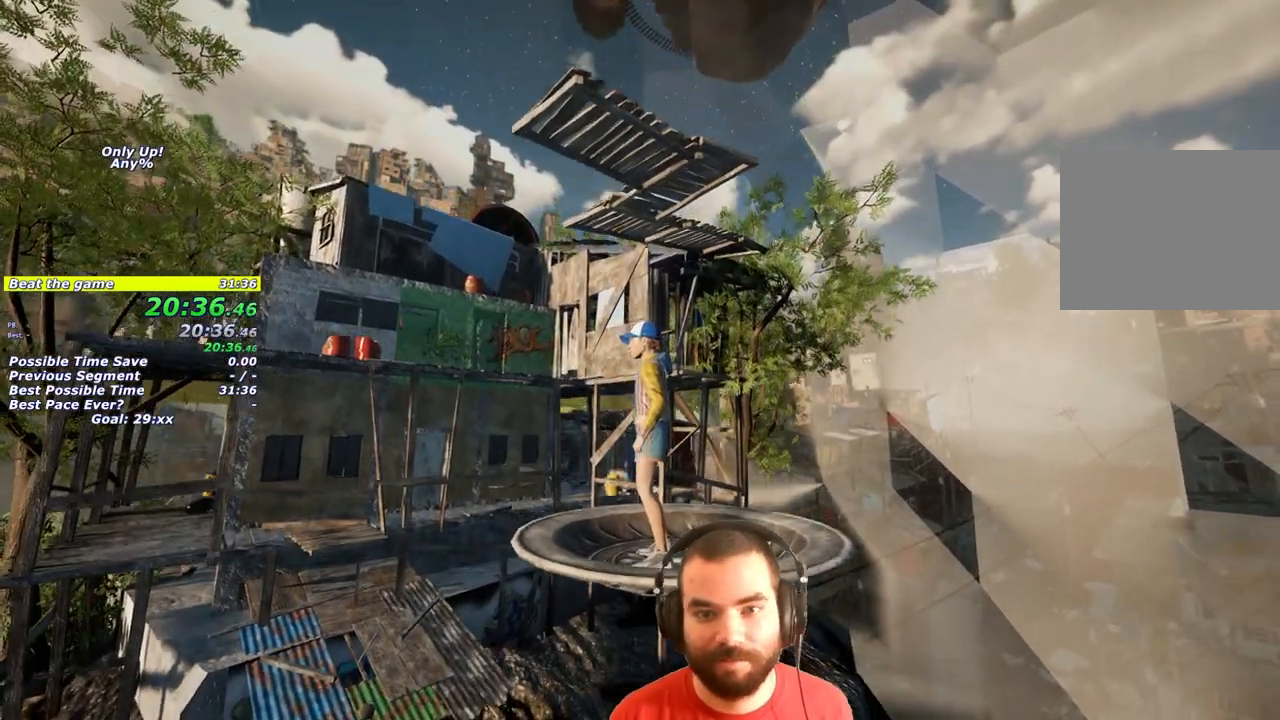
{"dt_ms": 500, "buttons": [], "left_stick": "center", "right_stick": "center", "button_events": []}
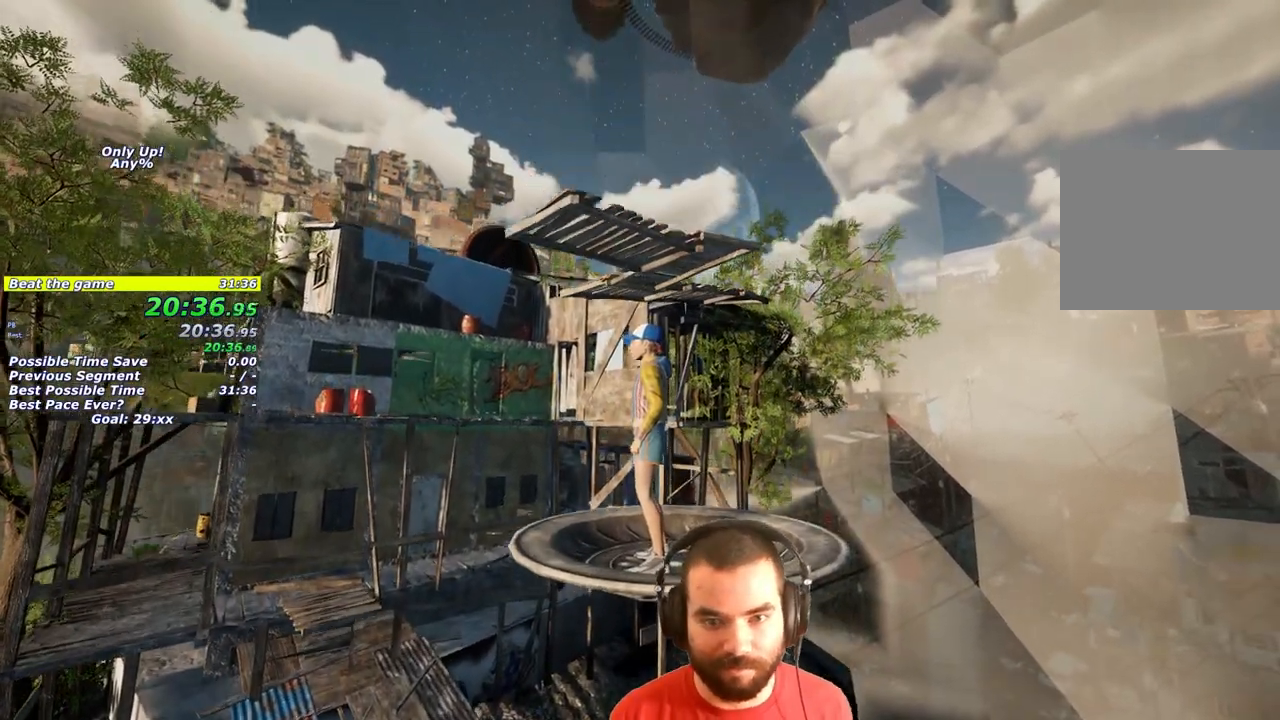
{"dt_ms": 500, "buttons": [], "left_stick": "center", "right_stick": "center", "button_events": []}
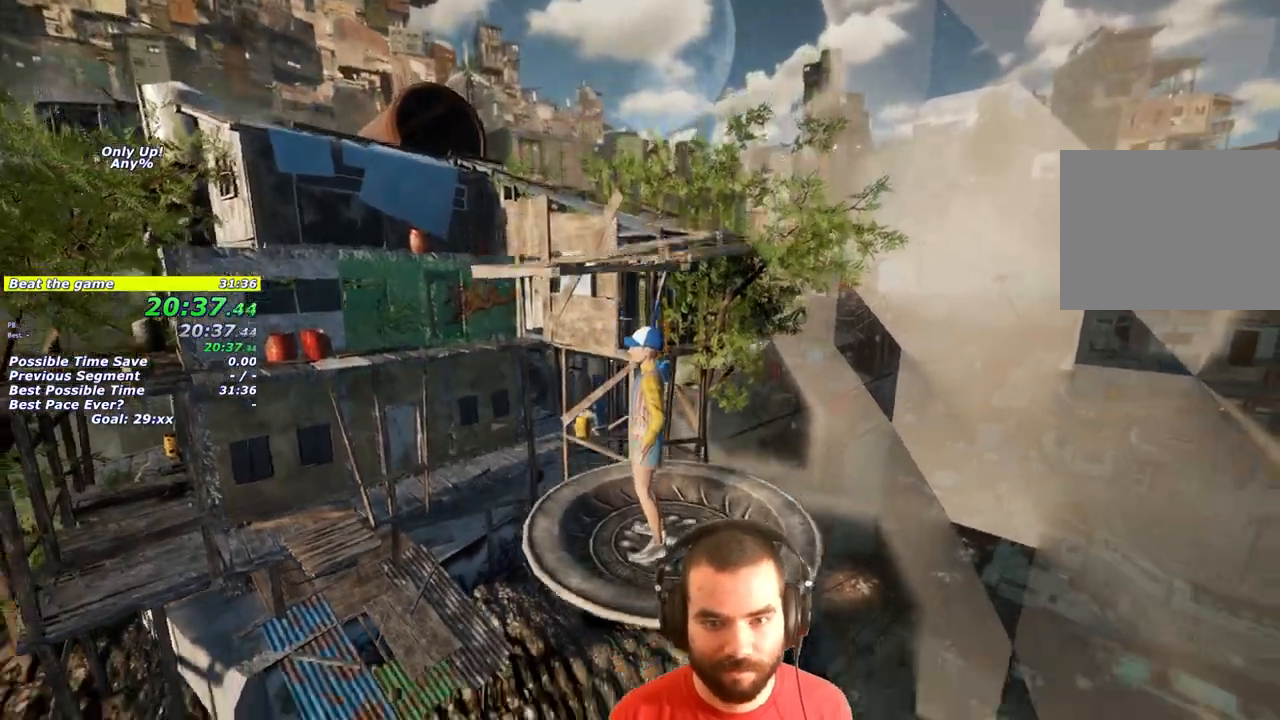
{"dt_ms": 500, "buttons": [], "left_stick": "center", "right_stick": "center", "button_events": []}
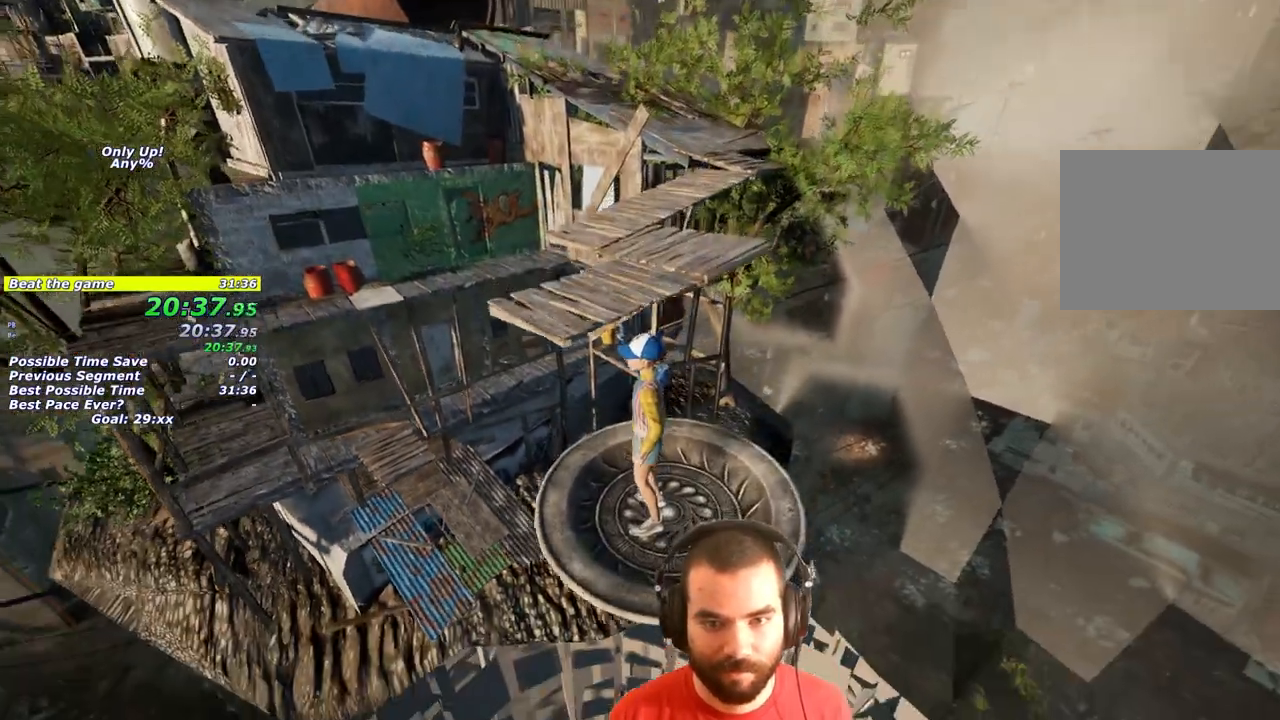
{"dt_ms": 500, "buttons": ["L1"], "left_stick": "up", "right_stick": "center", "button_events": [[333, "L1", "down"]]}
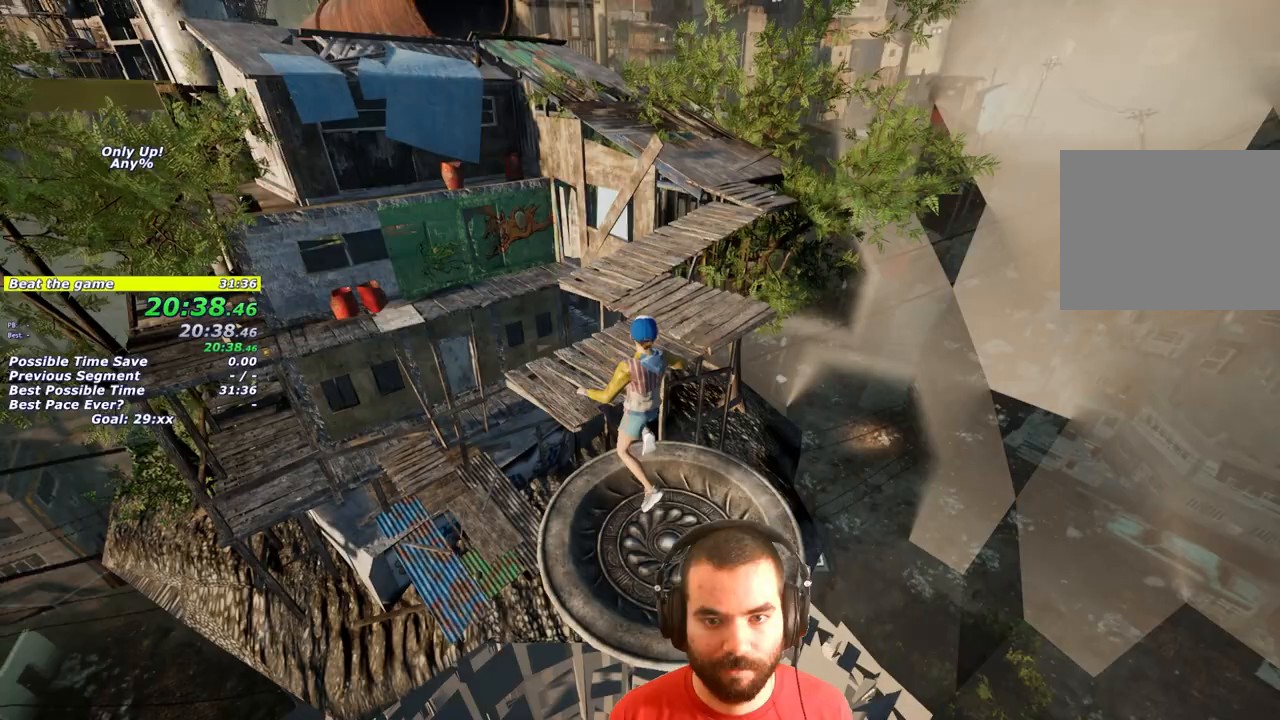
{"dt_ms": 500, "buttons": [], "left_stick": "up-right", "right_stick": "center", "button_events": [[67, "L1", "up"]]}
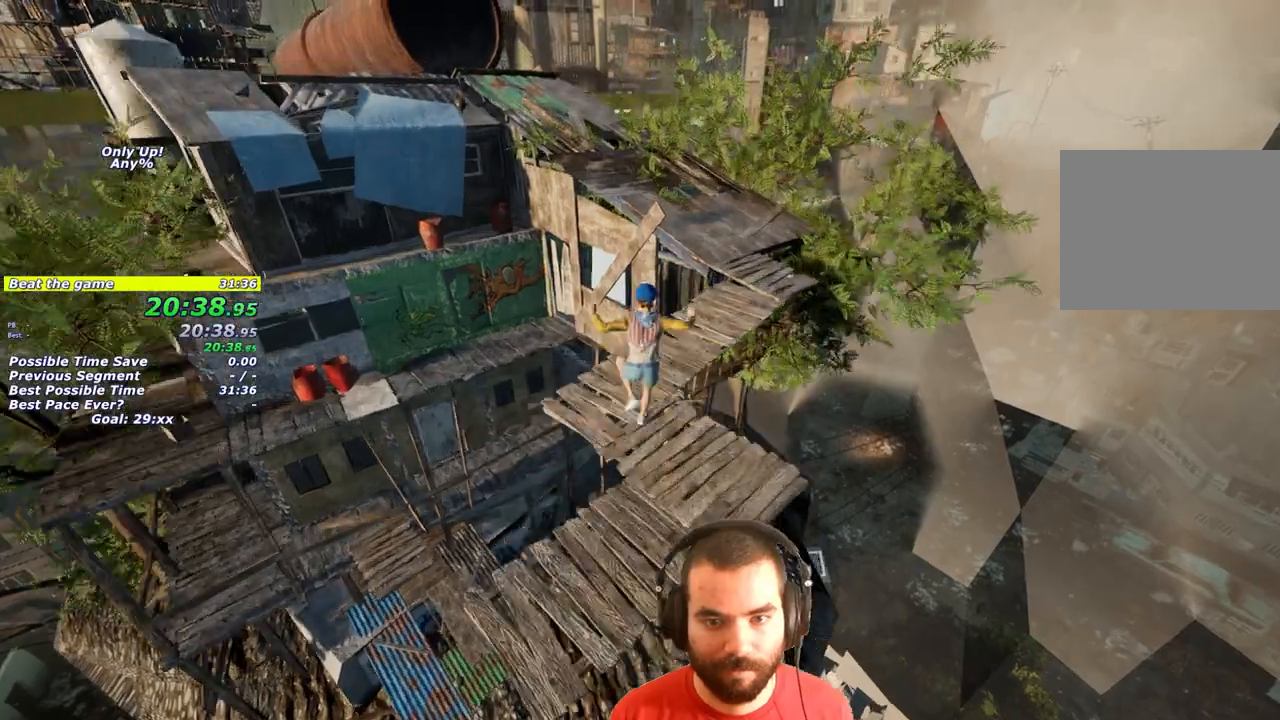
{"dt_ms": 500, "buttons": [], "left_stick": "up-right", "right_stick": "center", "button_events": []}
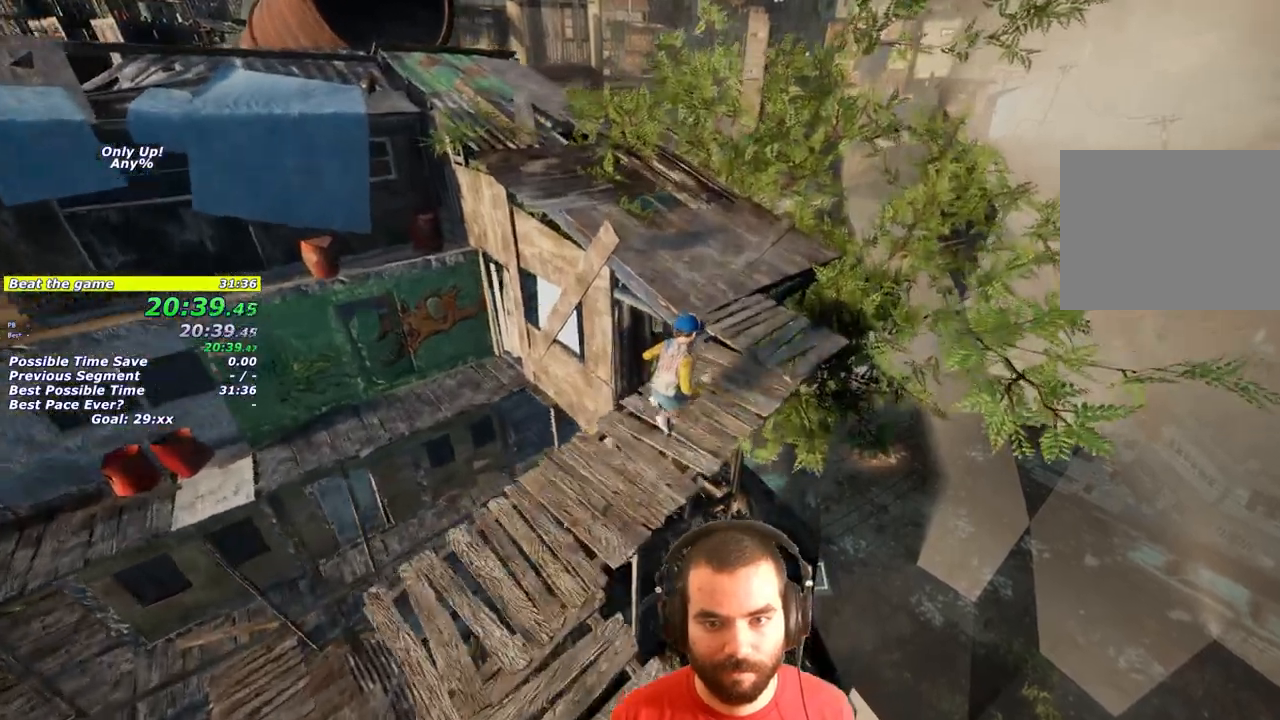
{"dt_ms": 500, "buttons": ["L1"], "left_stick": "up", "right_stick": "center", "button_events": [[317, "L1", "down"]]}
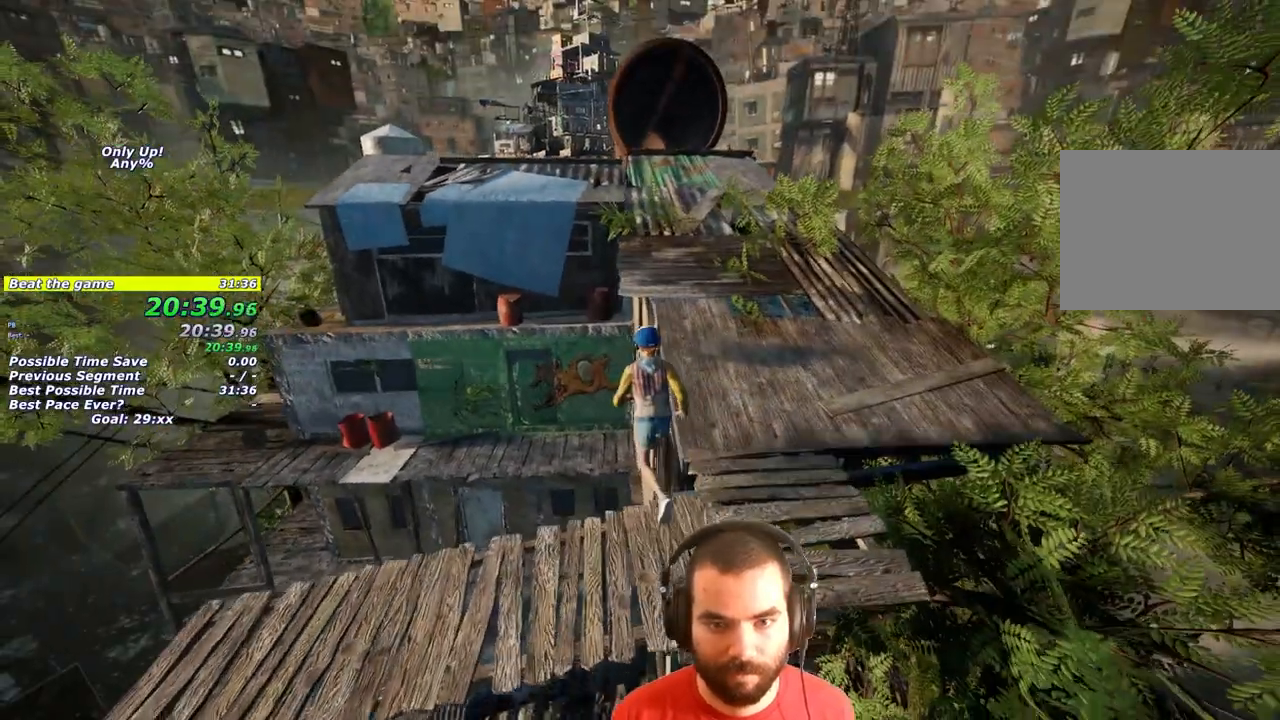
{"dt_ms": 500, "buttons": [], "left_stick": "up-right", "right_stick": "center", "button_events": [[133, "L1", "up"]]}
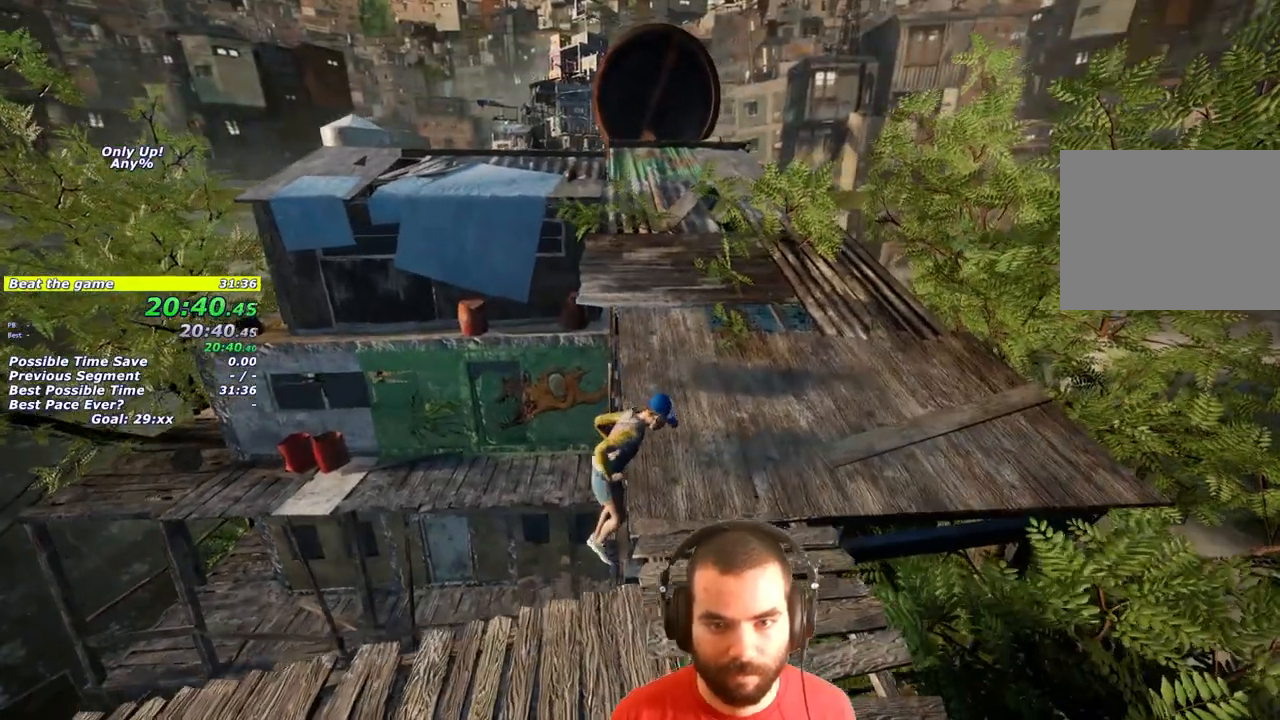
{"dt_ms": 500, "buttons": [], "left_stick": "up", "right_stick": "center", "button_events": []}
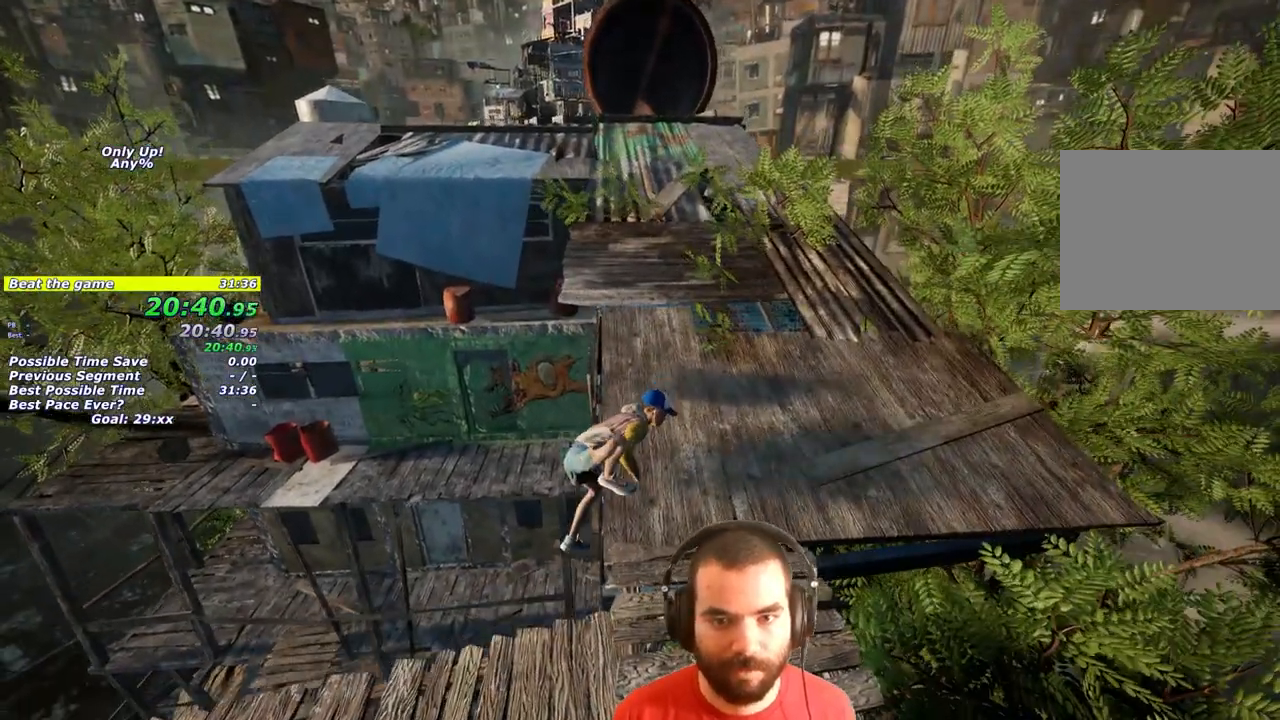
{"dt_ms": 500, "buttons": ["L1"], "left_stick": "up", "right_stick": "center", "button_events": [[467, "L1", "down"]]}
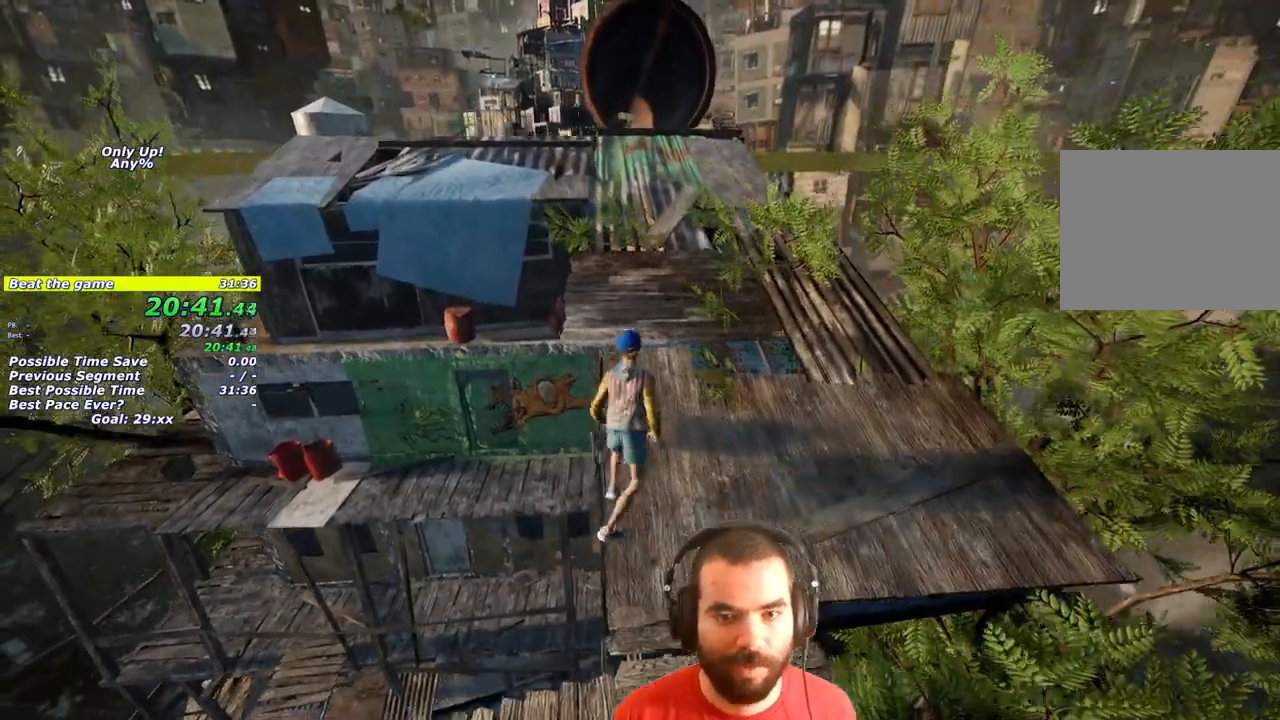
{"dt_ms": 500, "buttons": ["L1"], "left_stick": "up-right", "right_stick": "center", "button_events": []}
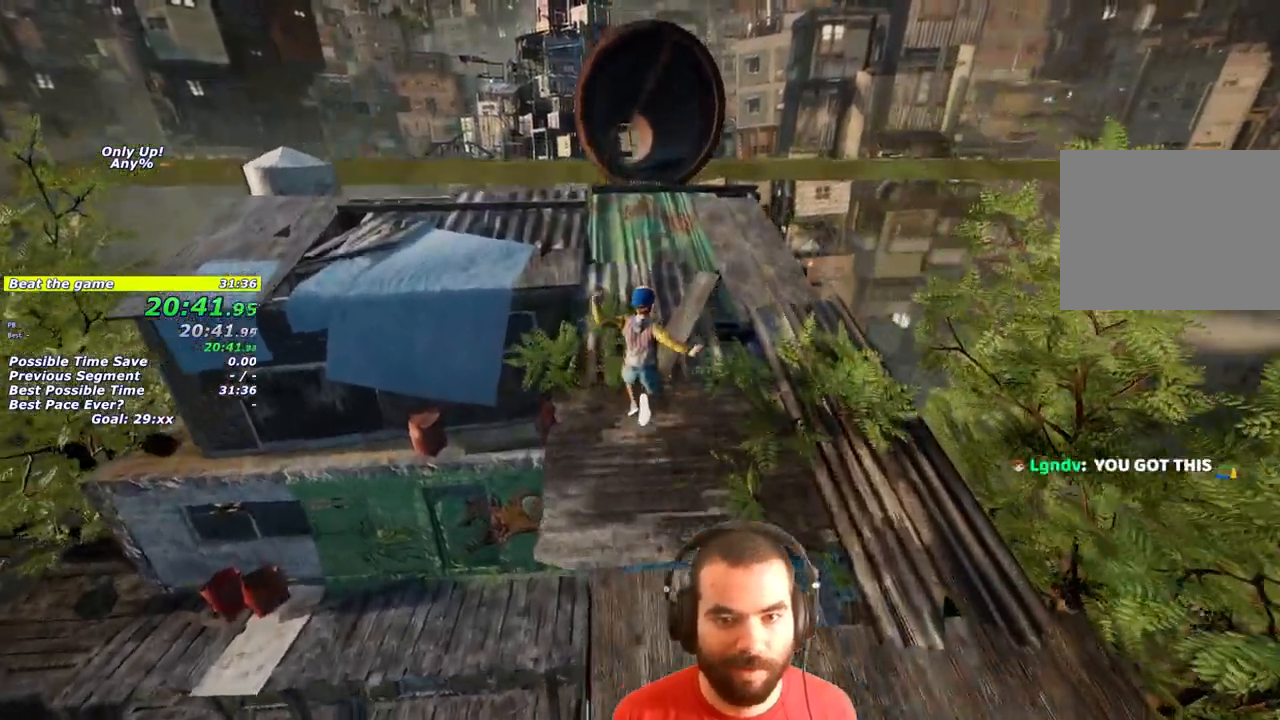
{"dt_ms": 500, "buttons": ["L1"], "left_stick": "up", "right_stick": "center", "button_events": []}
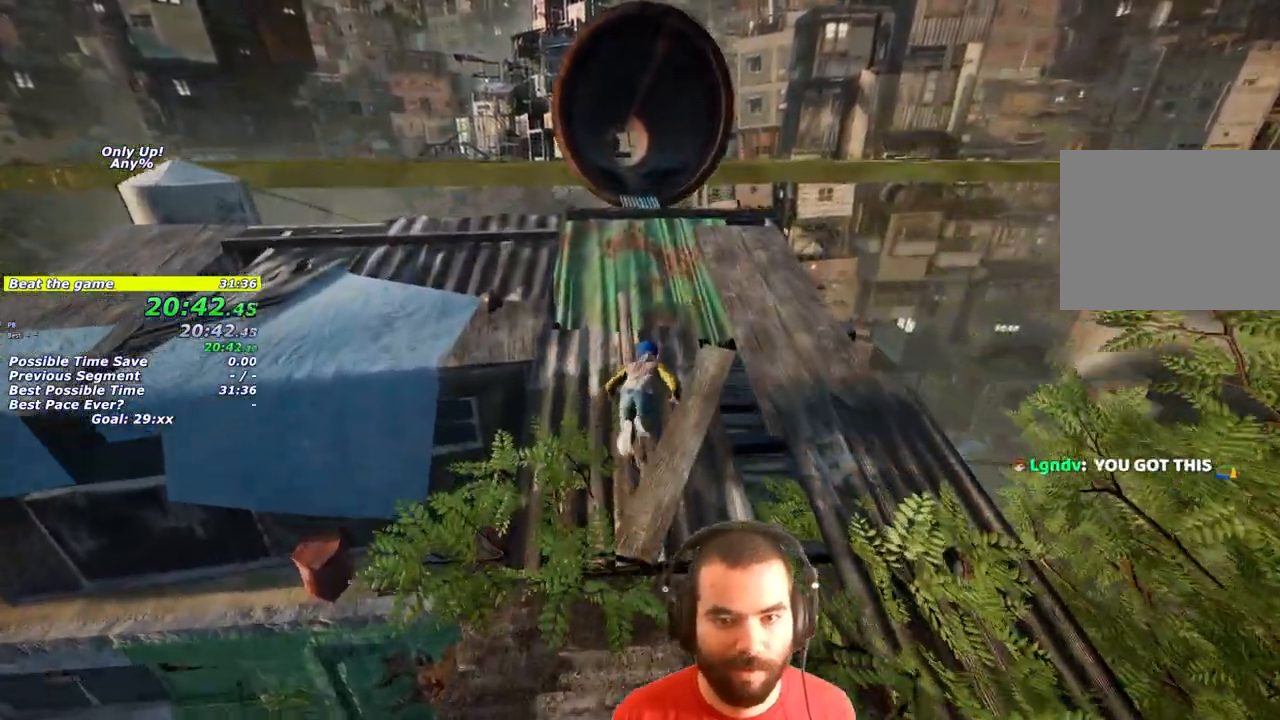
{"dt_ms": 500, "buttons": ["L1"], "left_stick": "up", "right_stick": "center", "button_events": []}